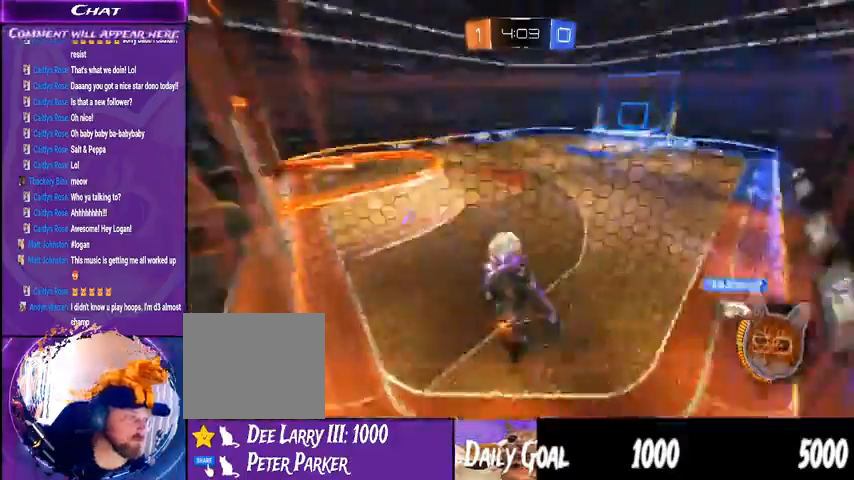
Gameplay with a controller (PlayStation layout); each line is a JSON object with the inputs held at the frame after it (dt_ms = milliseconds from this image to that frame). "events" lists button and stick changes between this image and that frame as [ms after this image, input, new state], when the widget could be followed in between. Not read: HOME L1 R1.
{"dt_ms": 500, "buttons": ["R2"], "left_stick": "down-left", "right_stick": "center", "events": [[367, "left_stick", "left"], [500, "left_stick", "down-left"]]}
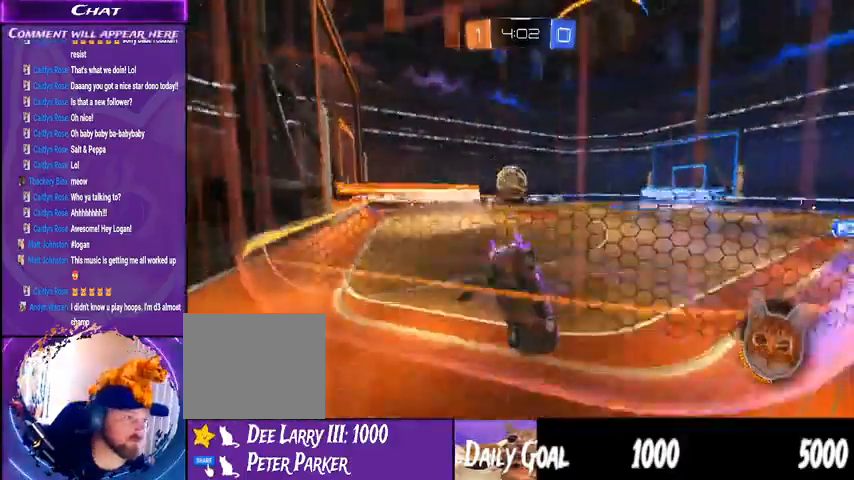
{"dt_ms": 500, "buttons": ["CROSS", "R2"], "left_stick": "down-left", "right_stick": "center", "events": [[267, "left_stick", "center"], [333, "CROSS", "down"], [433, "left_stick", "down-left"]]}
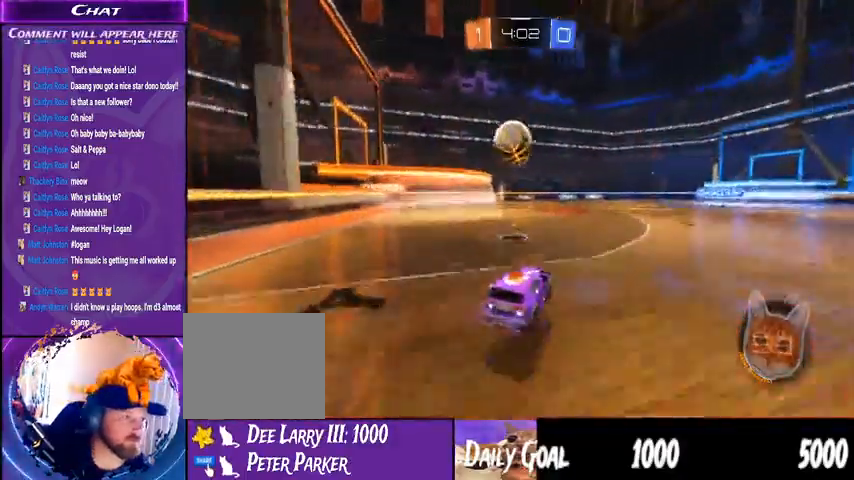
{"dt_ms": 1000, "buttons": ["TRIANGLE", "R2"], "left_stick": "center", "right_stick": "center", "events": [[100, "CROSS", "up"], [133, "left_stick", "left"], [167, "CROSS", "down"], [233, "CROSS", "up"], [233, "TRIANGLE", "down"], [433, "TRIANGLE", "up"], [700, "left_stick", "center"], [933, "TRIANGLE", "down"]]}
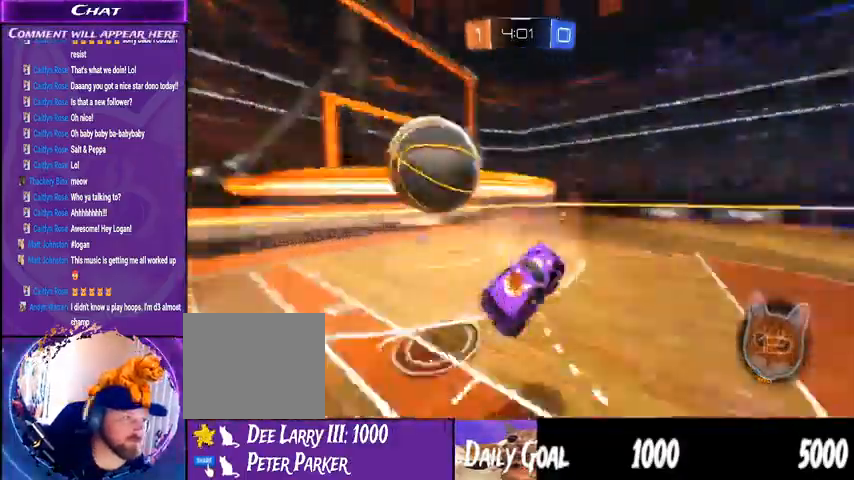
{"dt_ms": 500, "buttons": ["R2"], "left_stick": "center", "right_stick": "center", "events": [[67, "TRIANGLE", "up"], [300, "TRIANGLE", "down"], [367, "TRIANGLE", "up"]]}
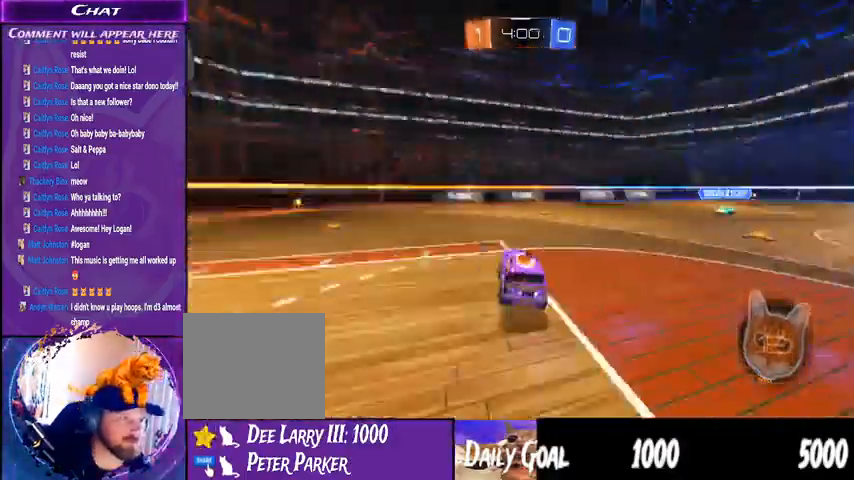
{"dt_ms": 500, "buttons": ["R2"], "left_stick": "down-right", "right_stick": "center"}
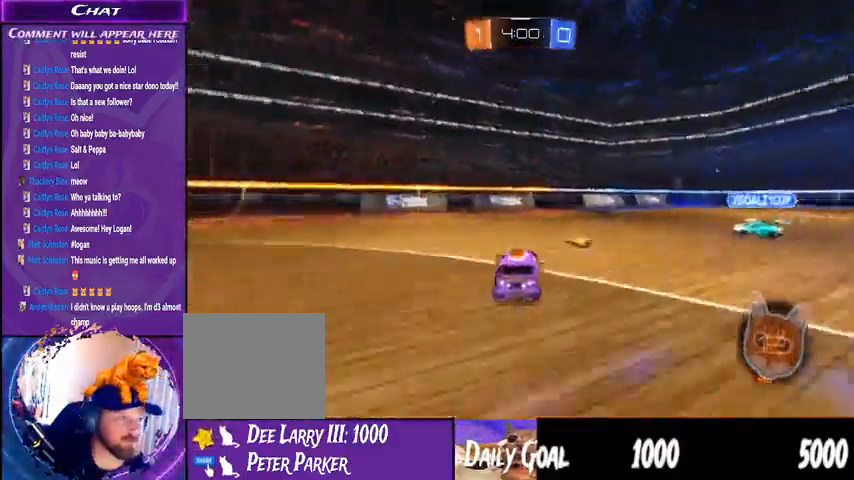
{"dt_ms": 500, "buttons": ["R2"], "left_stick": "down-left", "right_stick": "center", "events": [[67, "left_stick", "center"], [200, "left_stick", "down-left"], [267, "TRIANGLE", "down"], [333, "TRIANGLE", "up"]]}
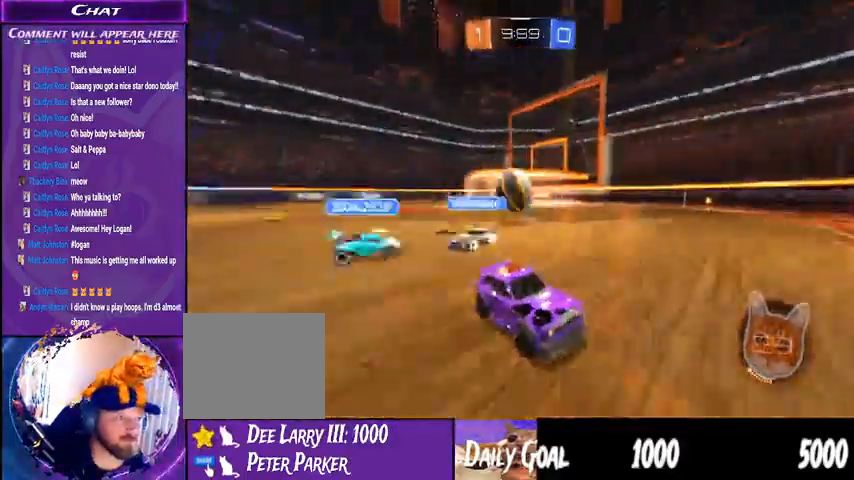
{"dt_ms": 500, "buttons": ["R2"], "left_stick": "down-left", "right_stick": "center", "events": []}
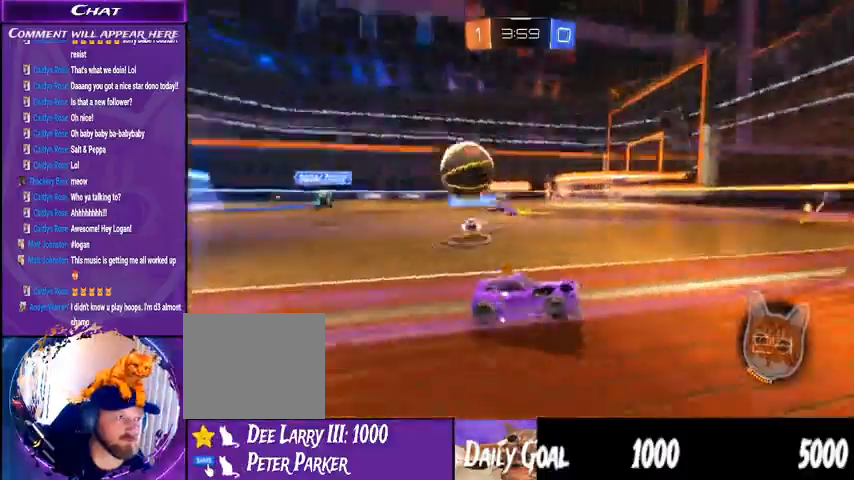
{"dt_ms": 500, "buttons": ["R2"], "left_stick": "left", "right_stick": "center"}